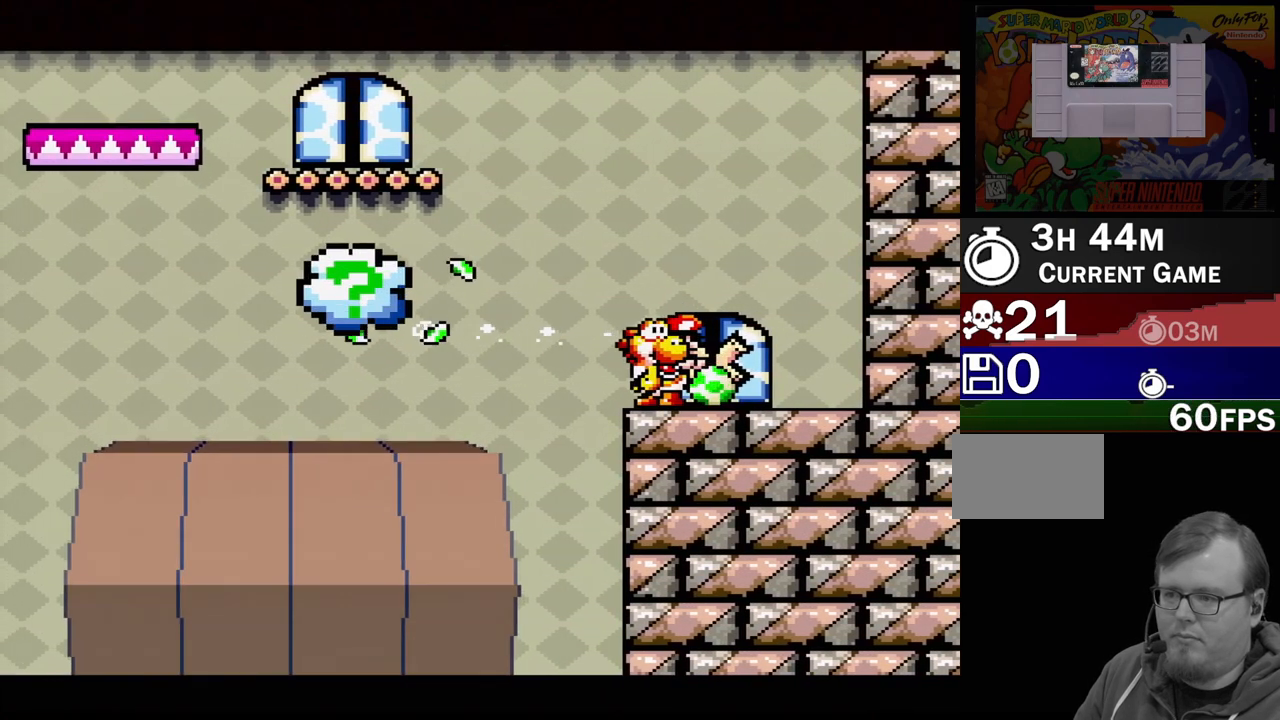
Gameplay with a controller (Nintendo layout); each line is a JSON object with the inputs held at the frame after it. "events" lists button and stick changes between this image and that frame as [ms after this image, input, new state], when the widget could be followed in between. Not read: L3 R3.
{"buttons": ["B", "DPAD_LEFT"], "events": [[67, "DPAD_LEFT", "down"], [400, "B", "down"]]}
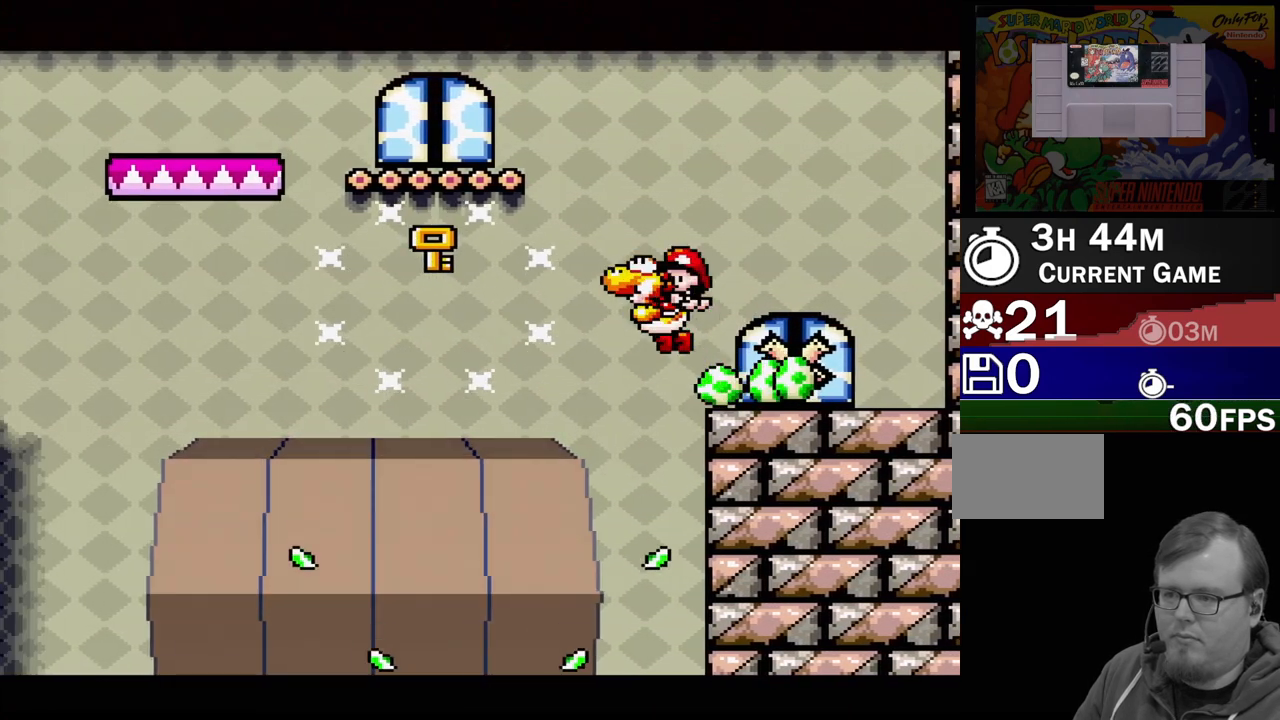
{"buttons": ["DPAD_RIGHT"], "events": [[200, "B", "up"], [283, "DPAD_LEFT", "up"], [500, "DPAD_RIGHT", "down"]]}
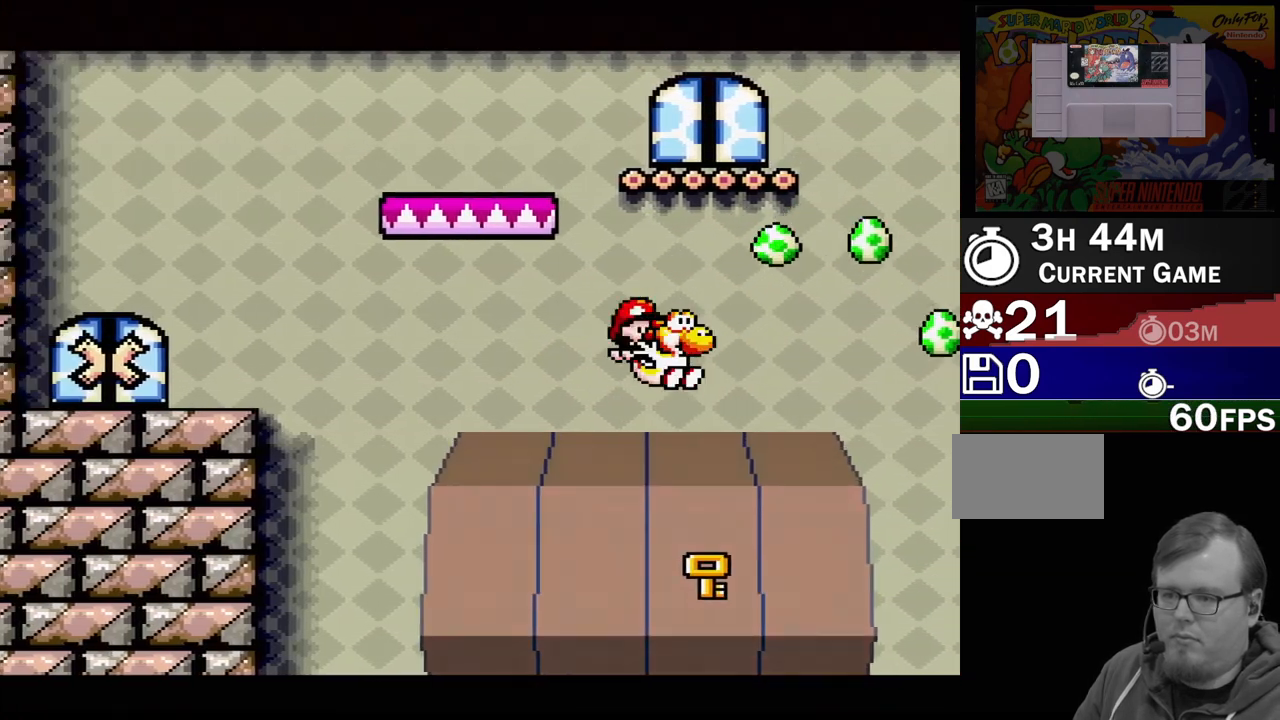
{"buttons": [], "events": [[233, "B", "down"], [350, "B", "up"], [350, "DPAD_RIGHT", "up"]]}
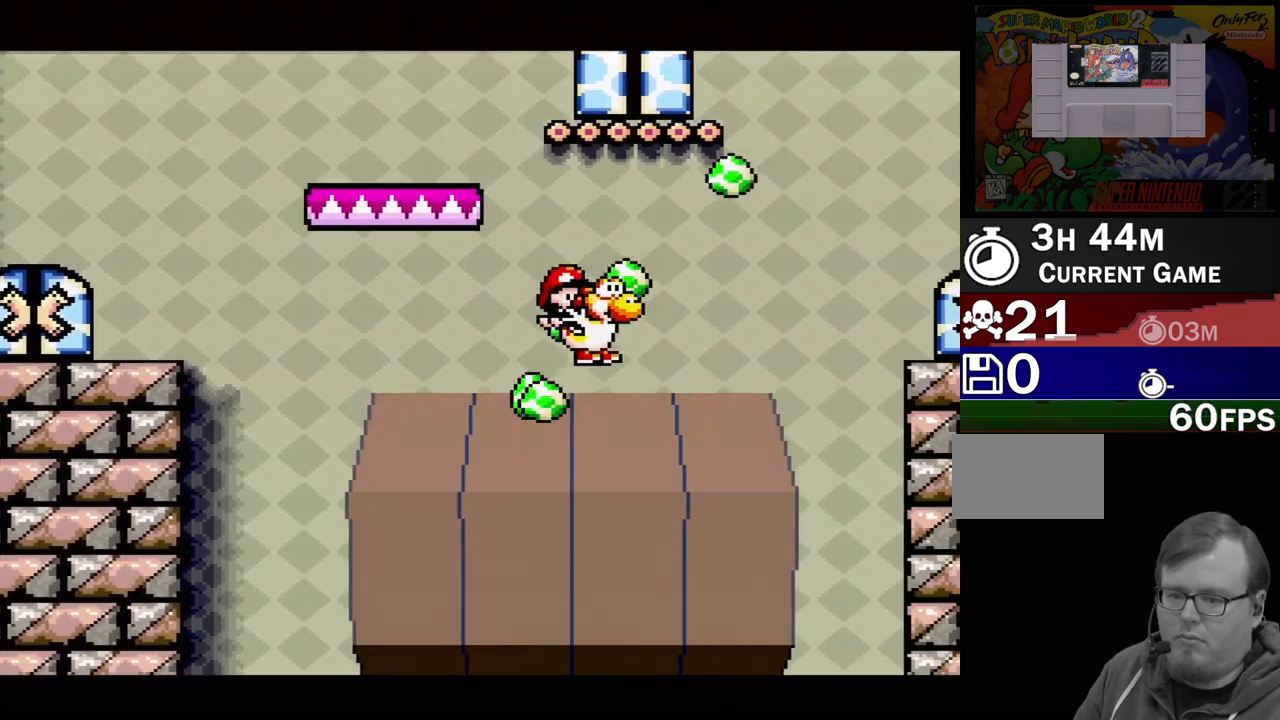
{"buttons": [], "events": [[233, "DPAD_LEFT", "down"], [383, "DPAD_LEFT", "up"]]}
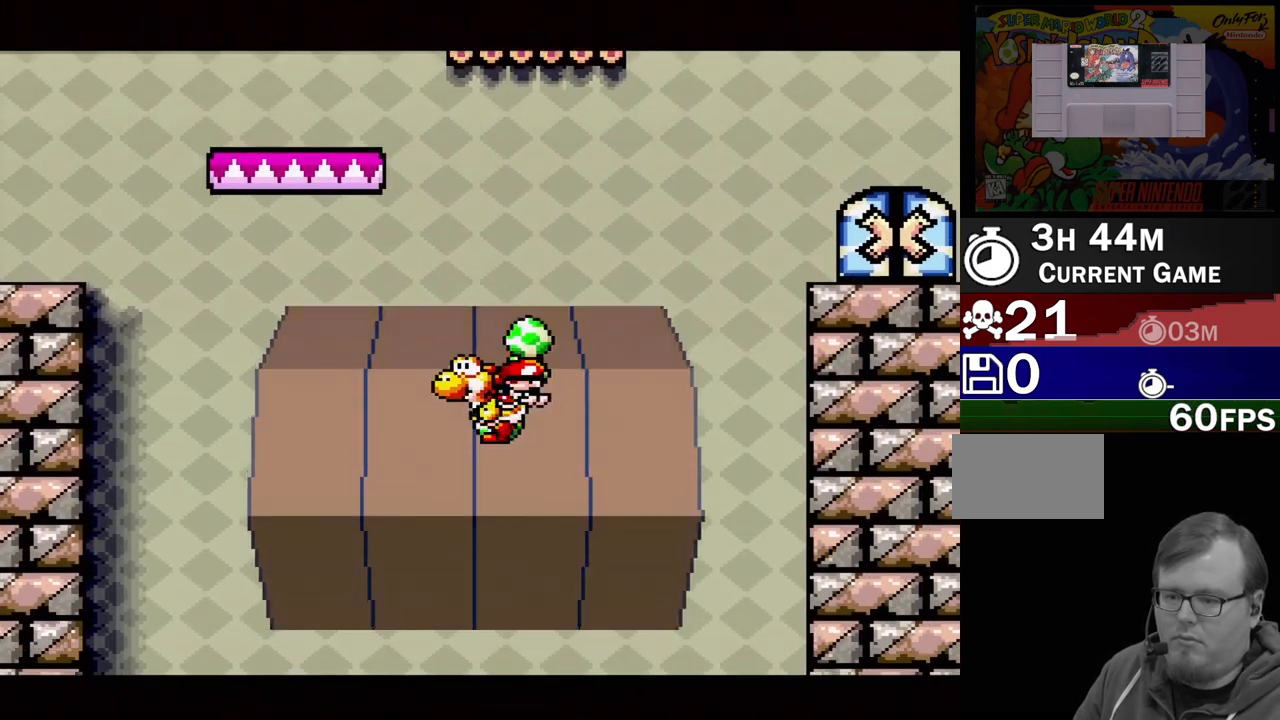
{"buttons": [], "events": [[83, "DPAD_RIGHT", "down"], [217, "DPAD_RIGHT", "up"]]}
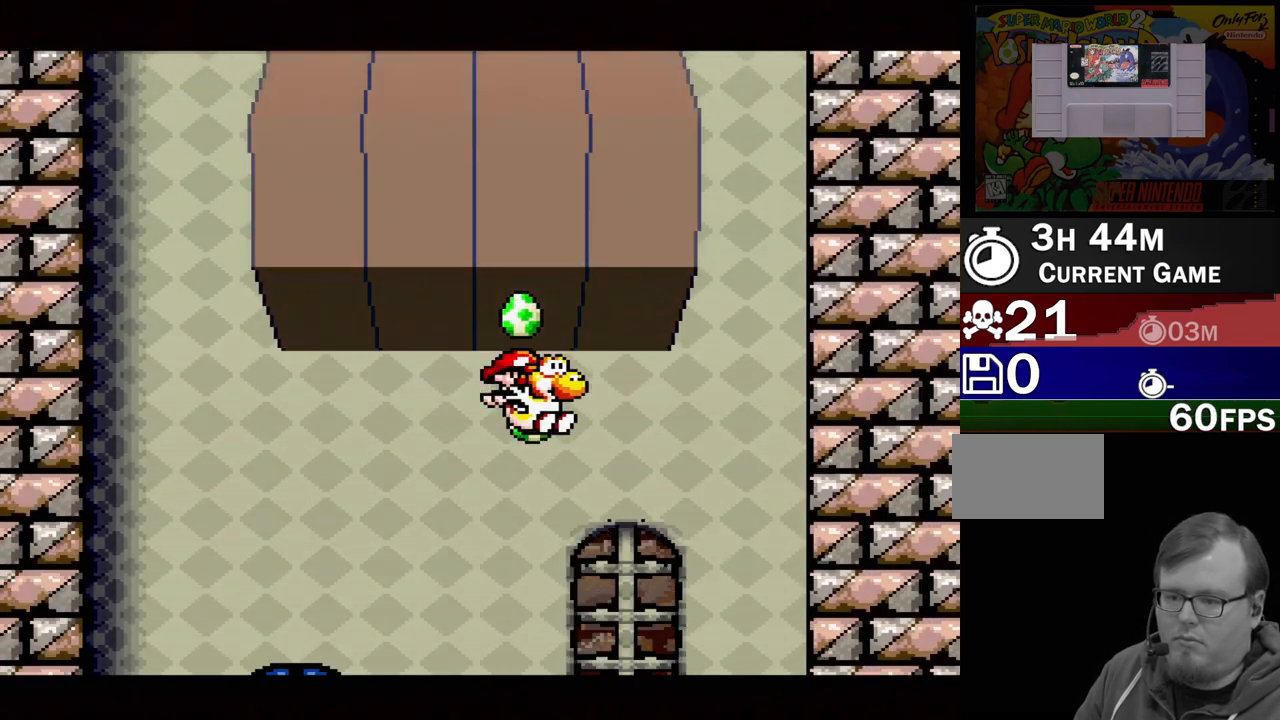
{"buttons": ["B"], "events": [[33, "B", "down"], [283, "B", "up"], [300, "B", "down"], [367, "DPAD_LEFT", "down"], [467, "DPAD_LEFT", "up"]]}
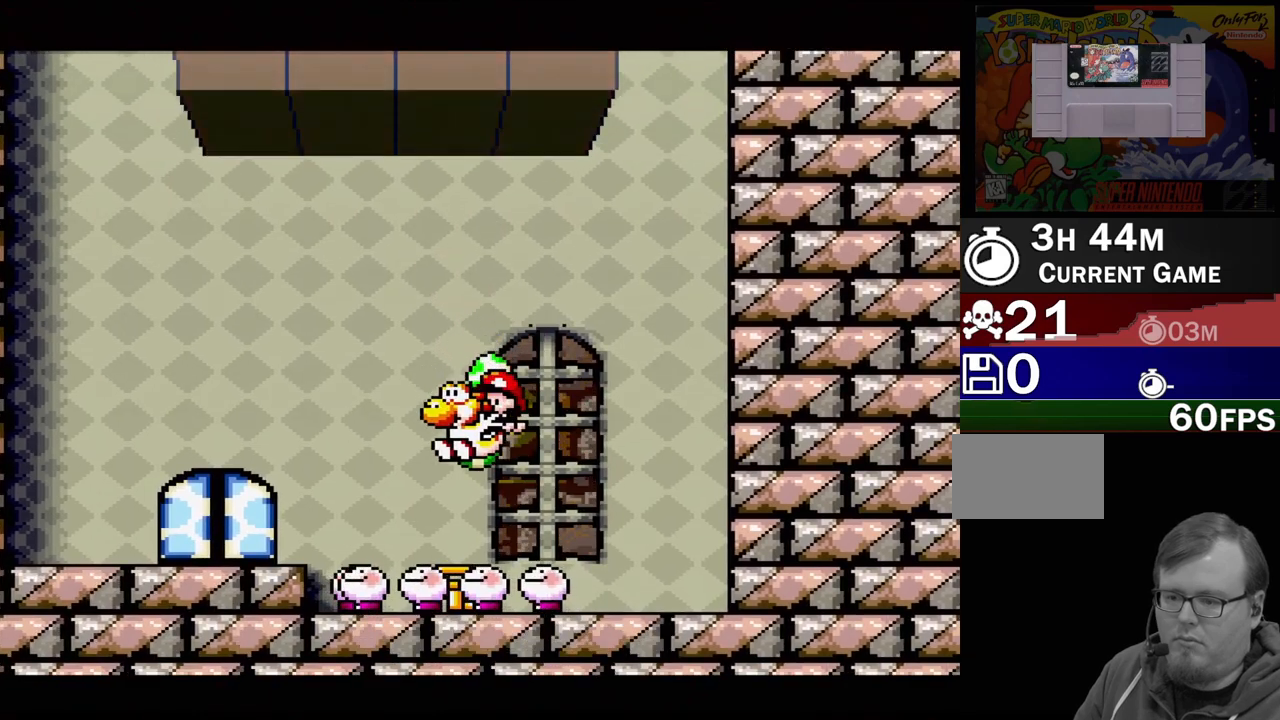
{"buttons": ["B"], "events": [[33, "B", "up"], [100, "B", "down"], [300, "B", "up"], [383, "B", "down"]]}
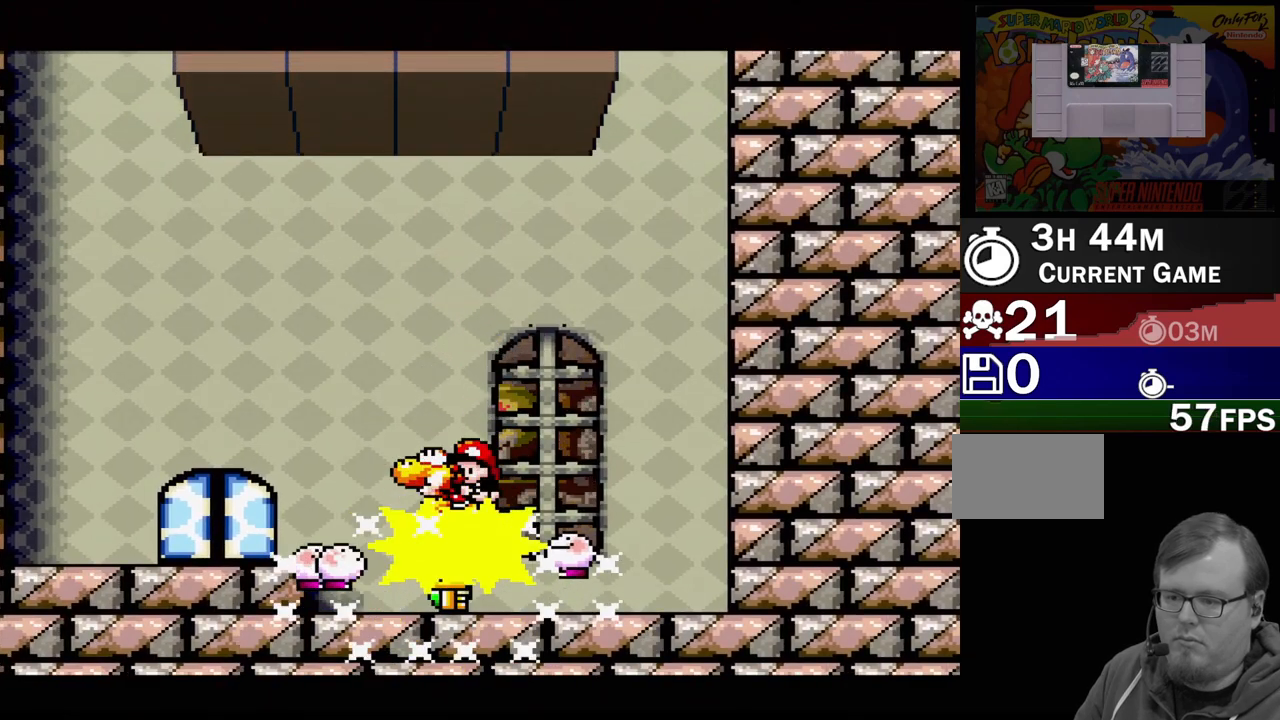
{"buttons": ["DPAD_RIGHT"], "events": [[267, "B", "up"], [417, "DPAD_RIGHT", "down"]]}
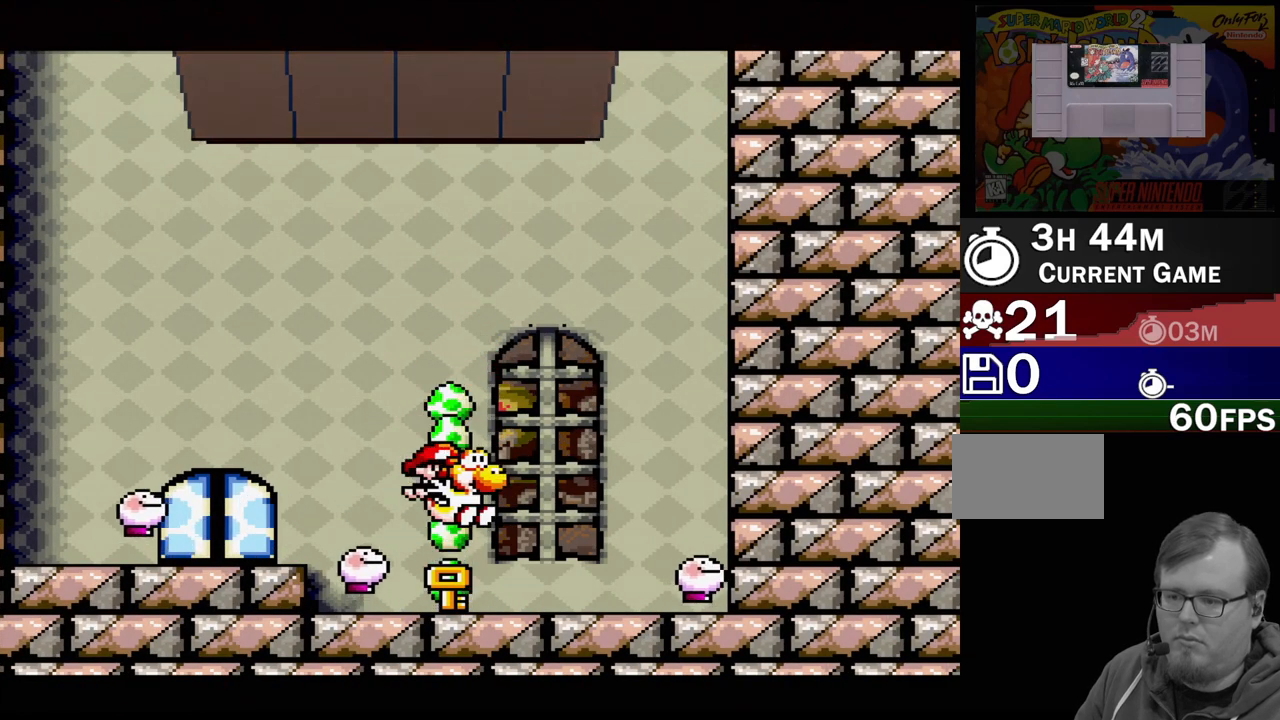
{"buttons": ["B", "DPAD_LEFT"], "events": [[17, "DPAD_RIGHT", "up"], [300, "B", "down"], [317, "DPAD_LEFT", "down"]]}
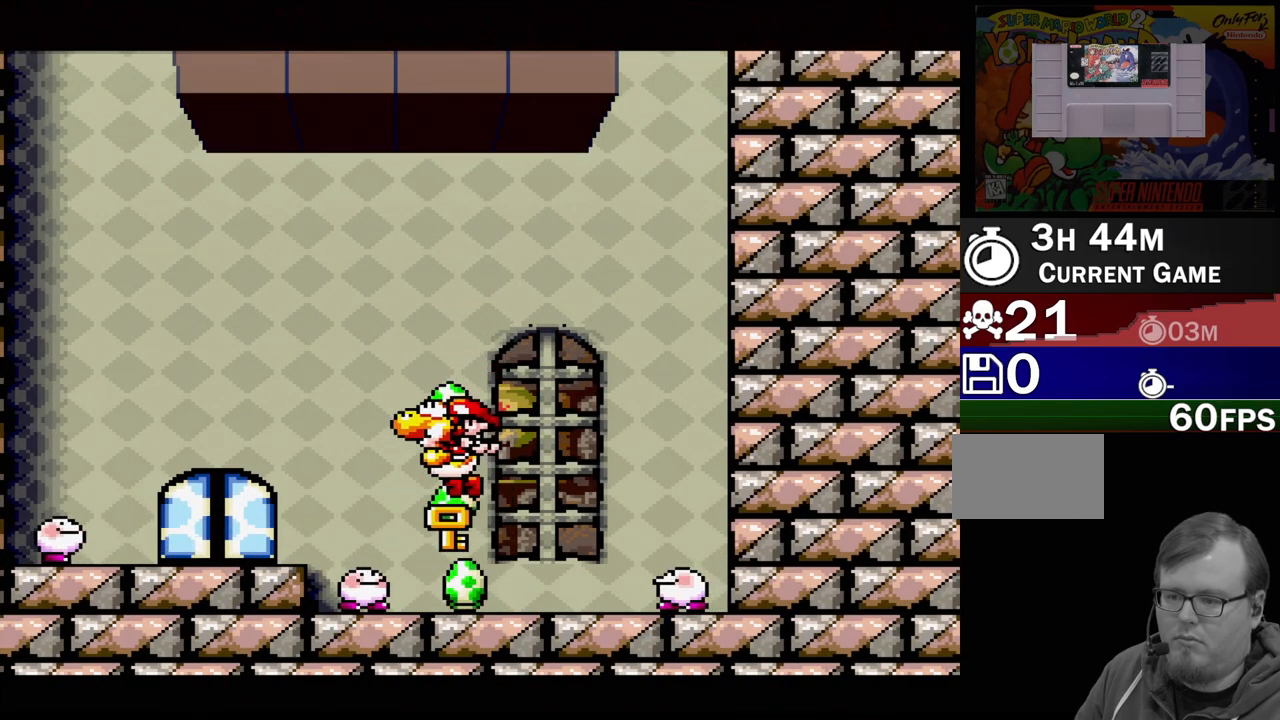
{"buttons": ["DPAD_RIGHT"], "events": [[233, "DPAD_LEFT", "up"], [433, "DPAD_RIGHT", "down"], [450, "B", "up"]]}
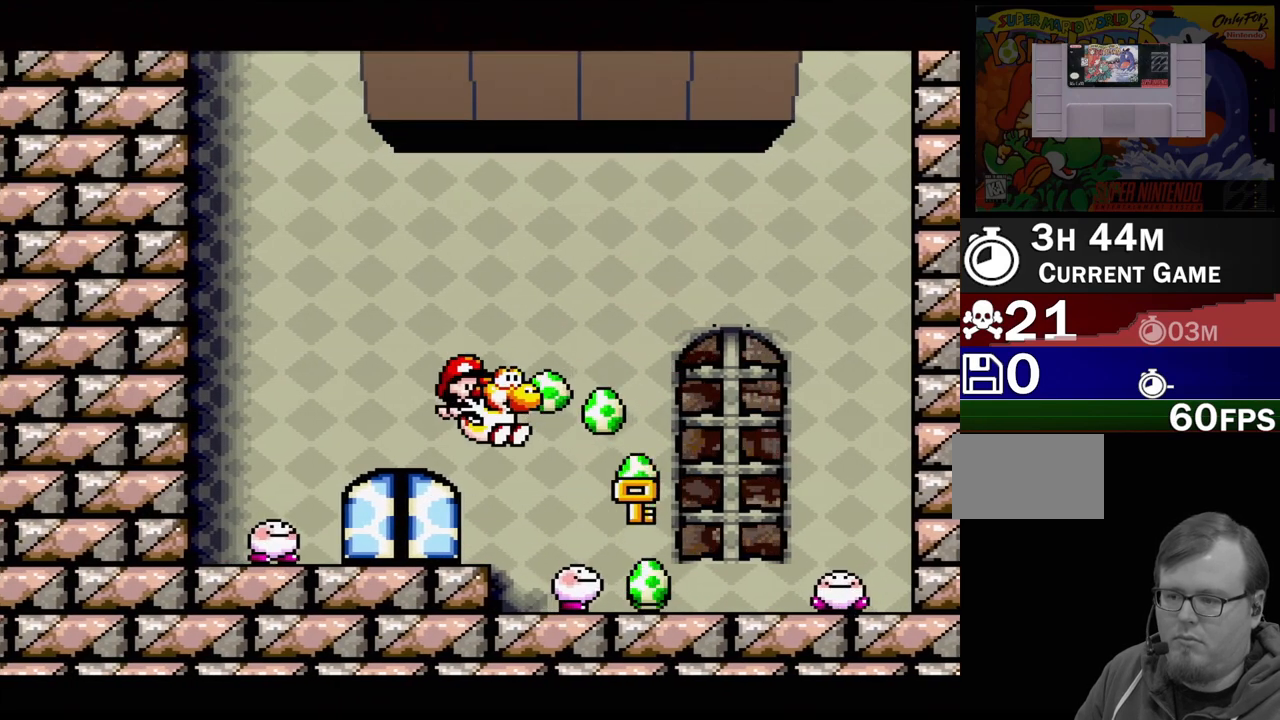
{"buttons": ["DPAD_UP", "DPAD_LEFT"], "events": [[67, "DPAD_RIGHT", "up"], [250, "DPAD_UP", "down"], [267, "DPAD_LEFT", "down"]]}
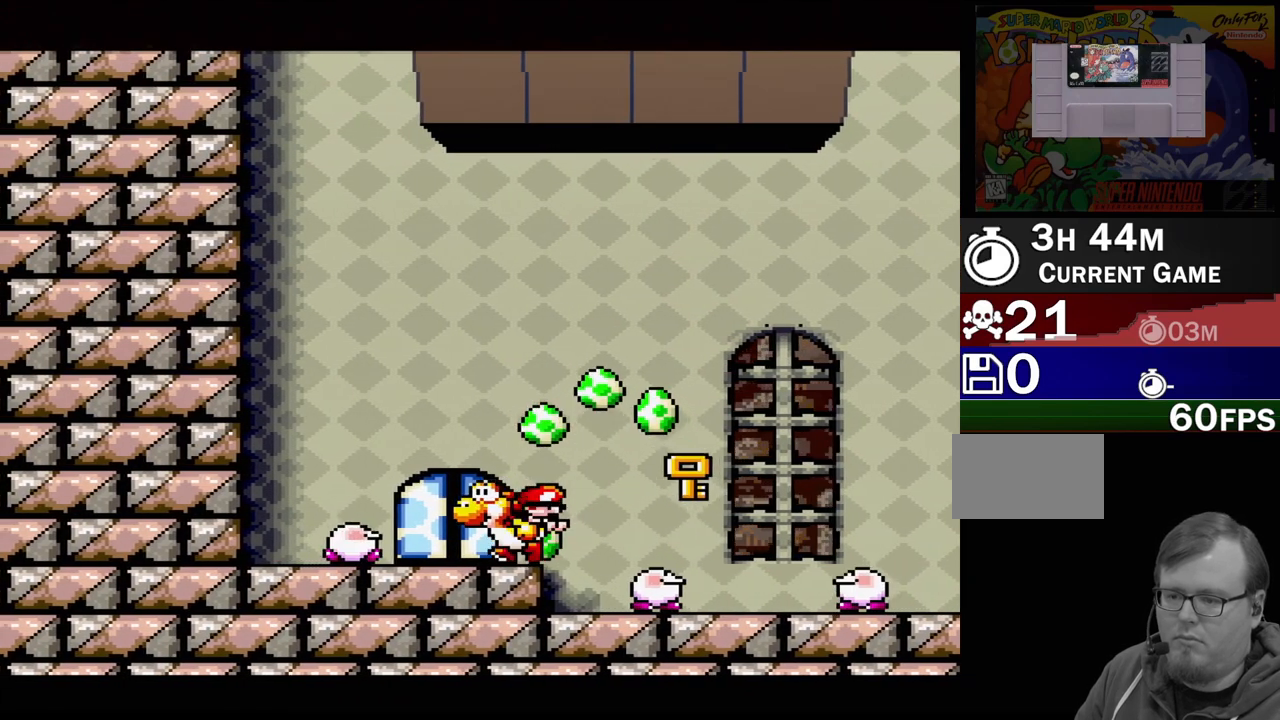
{"buttons": [], "events": [[33, "DPAD_LEFT", "up"], [50, "DPAD_UP", "up"], [200, "DPAD_UP", "down"], [350, "DPAD_UP", "up"]]}
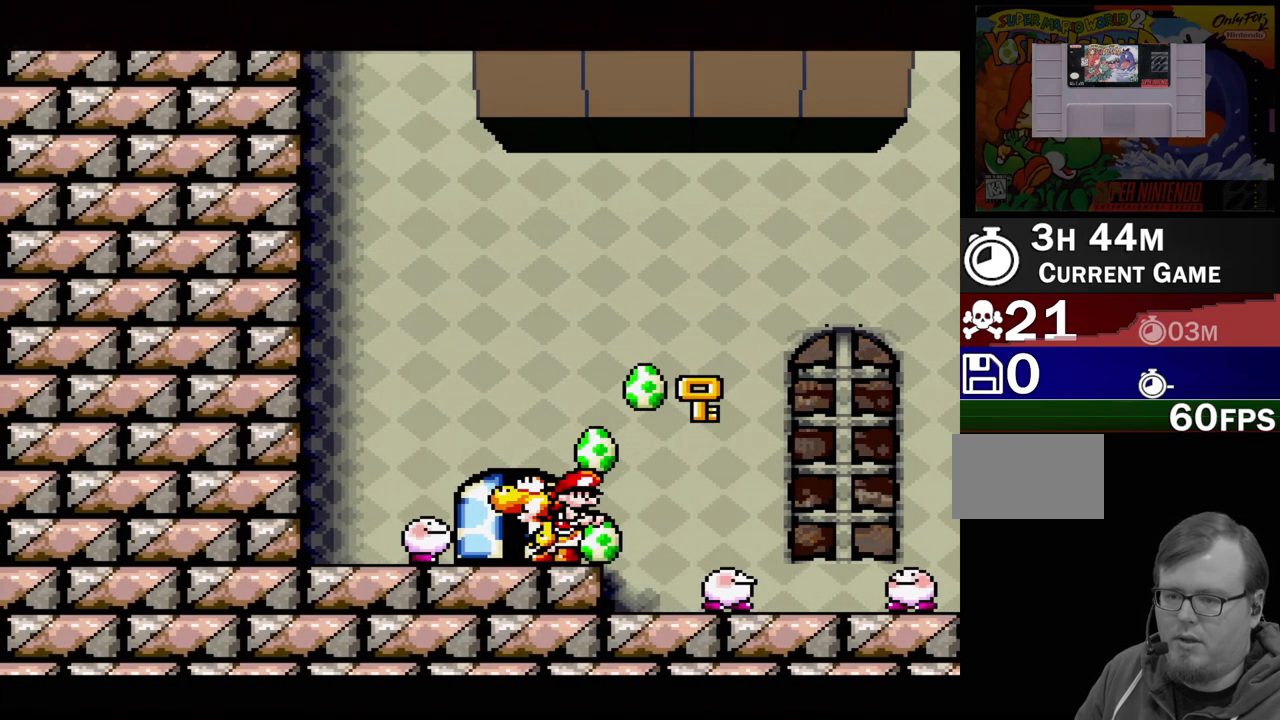
{"buttons": [], "events": []}
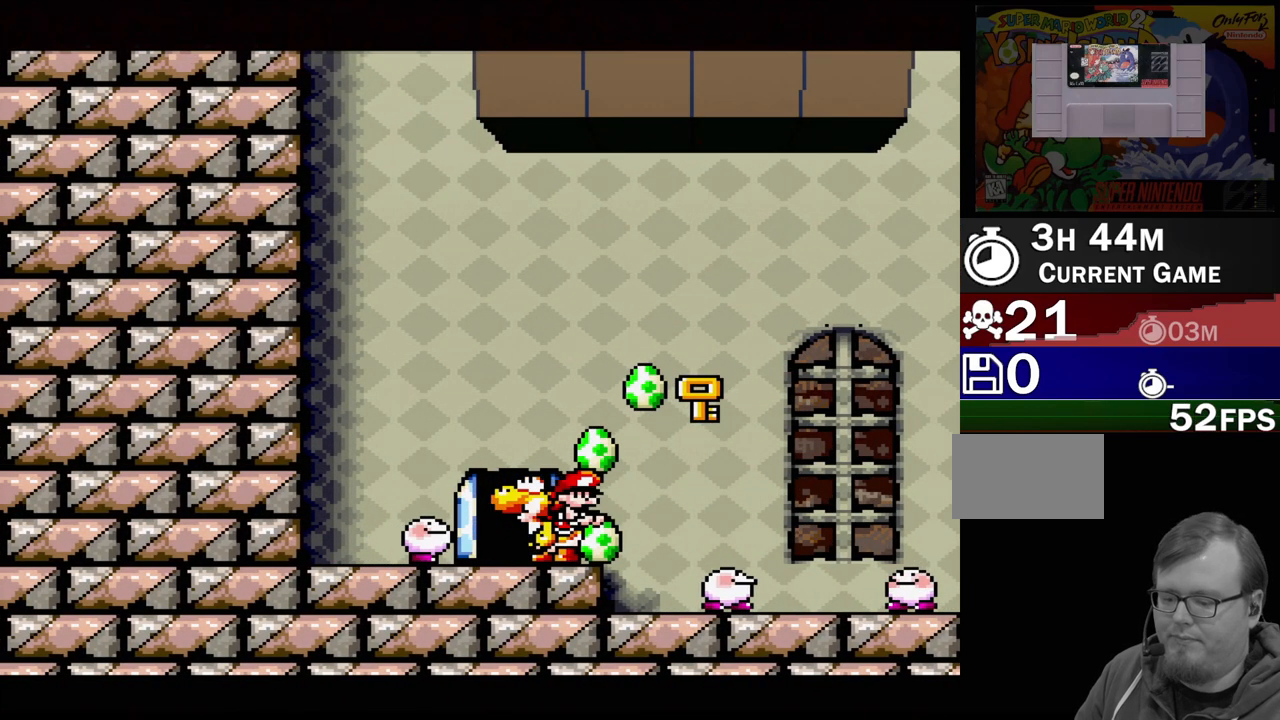
{"buttons": [], "events": []}
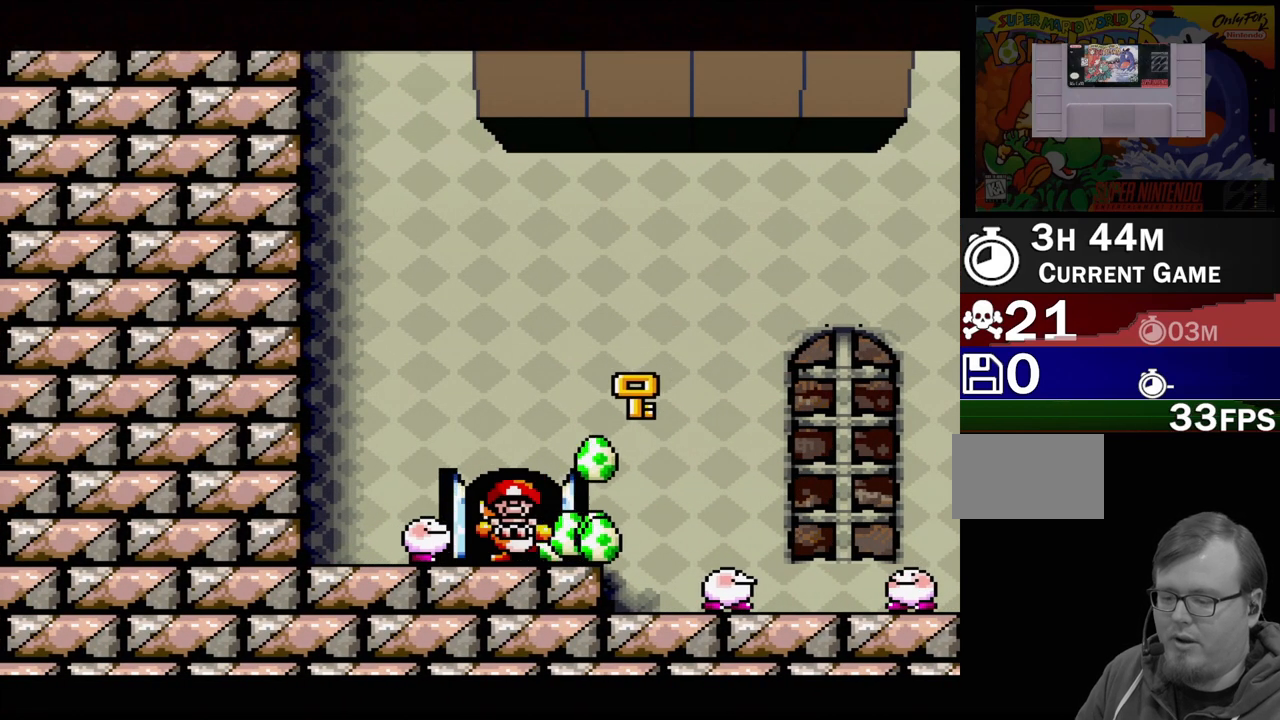
{"buttons": [], "events": []}
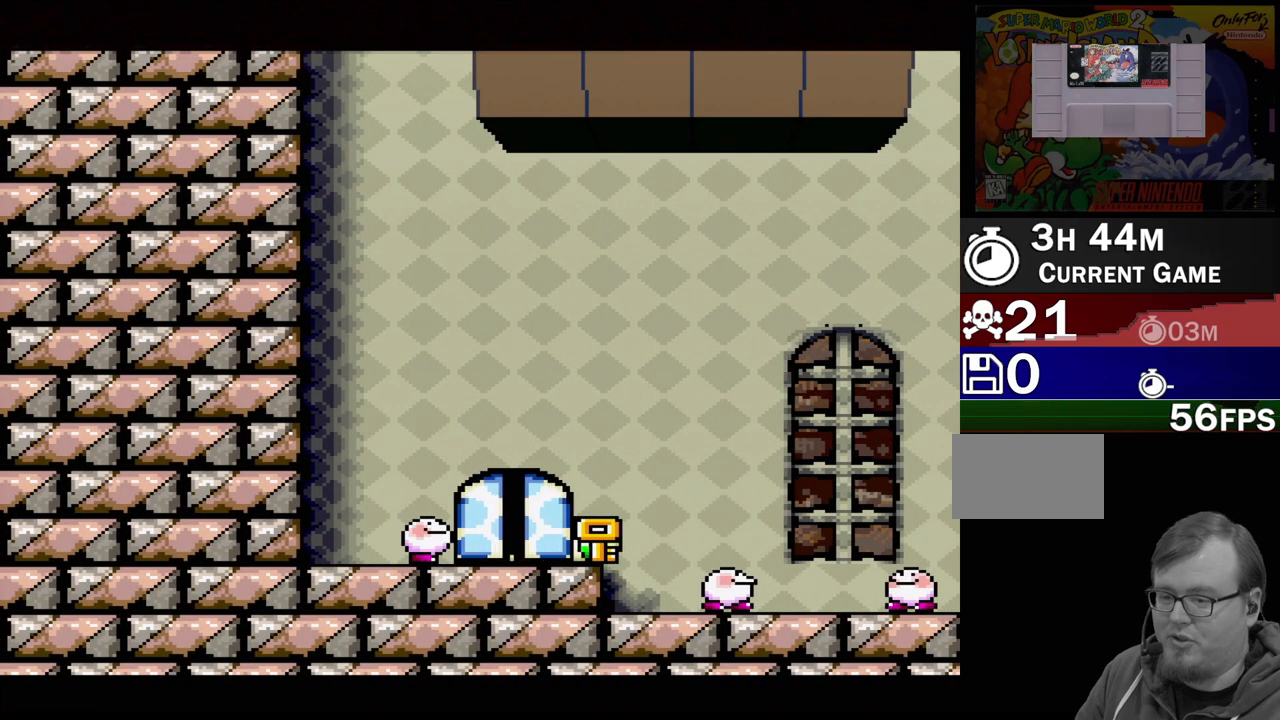
{"buttons": [], "events": []}
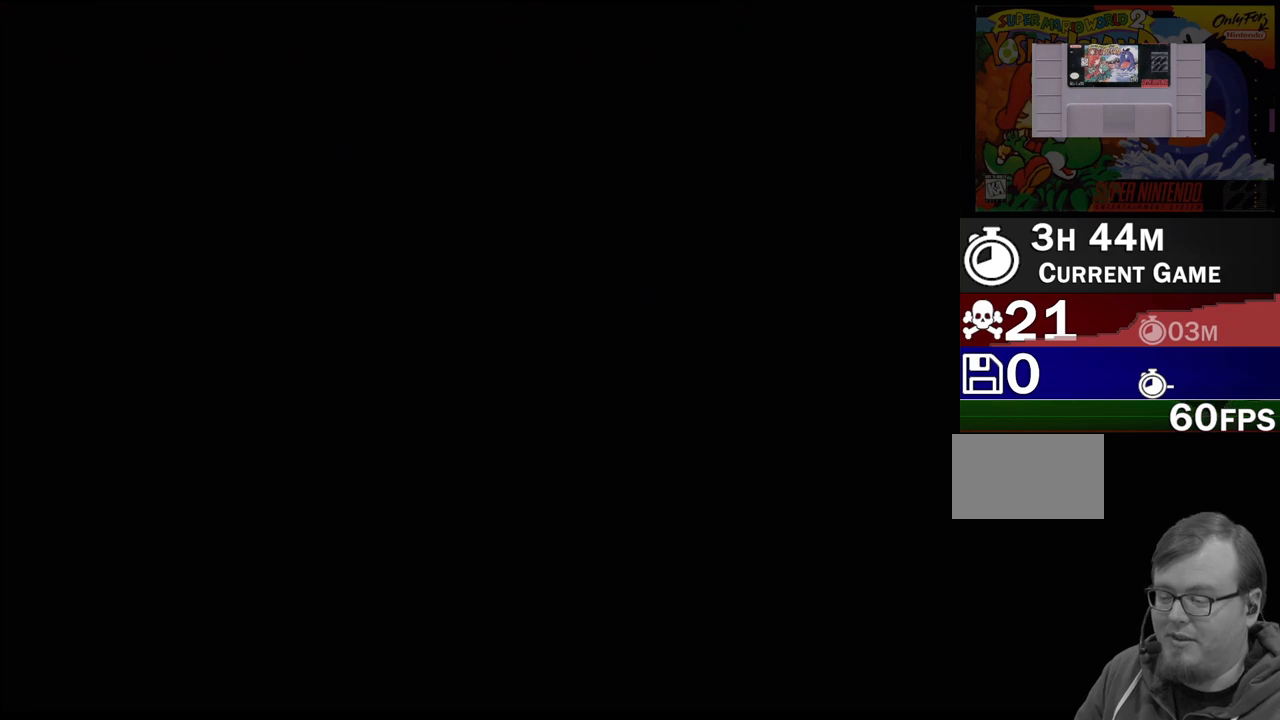
{"buttons": [], "events": []}
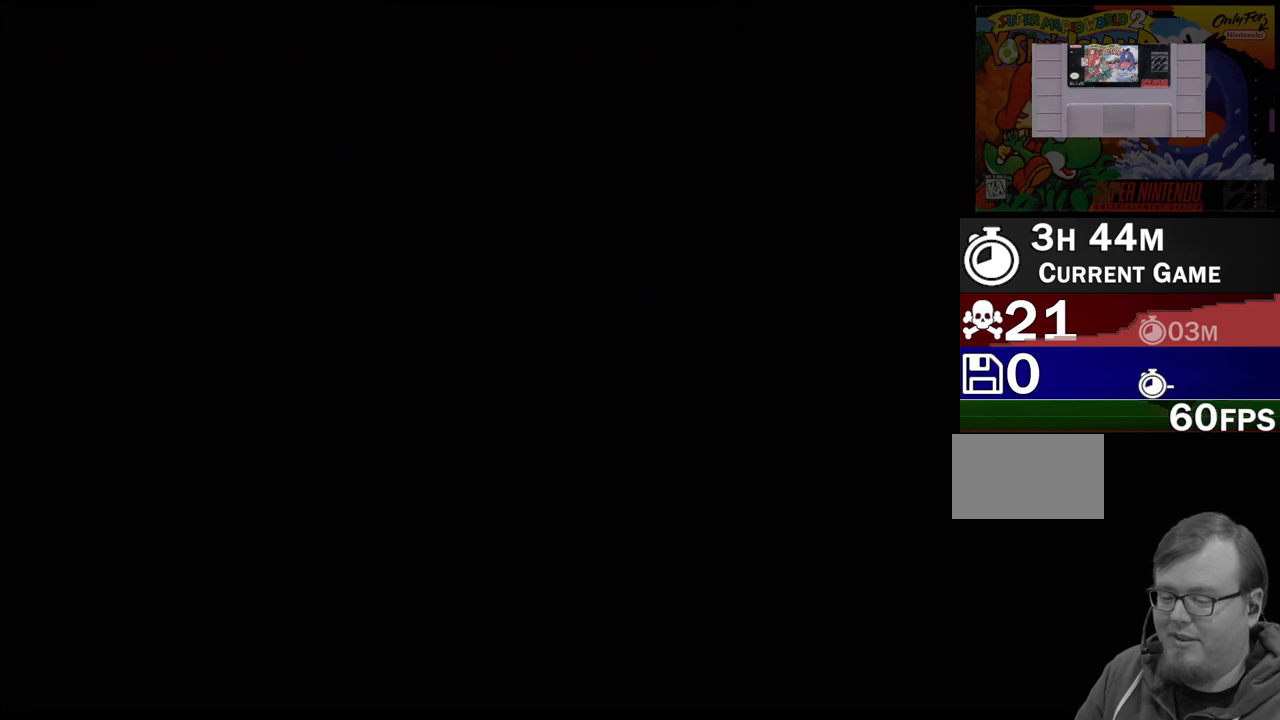
{"buttons": [], "events": []}
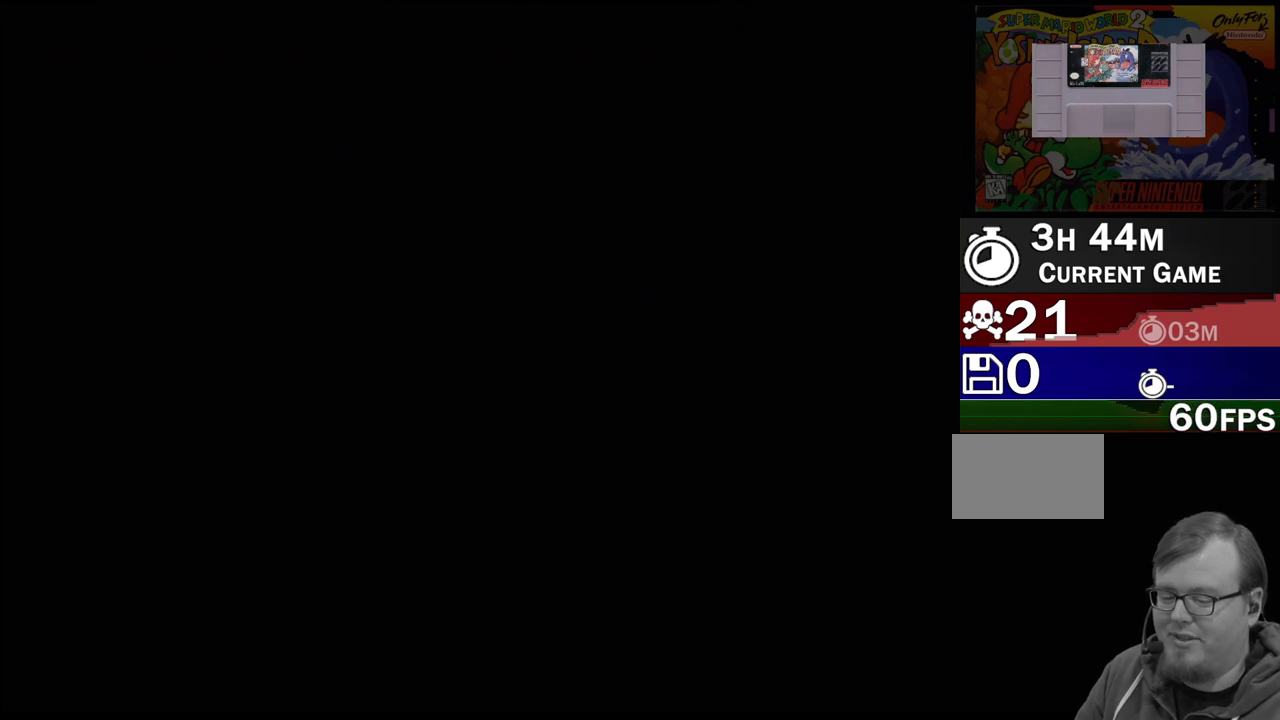
{"buttons": [], "events": []}
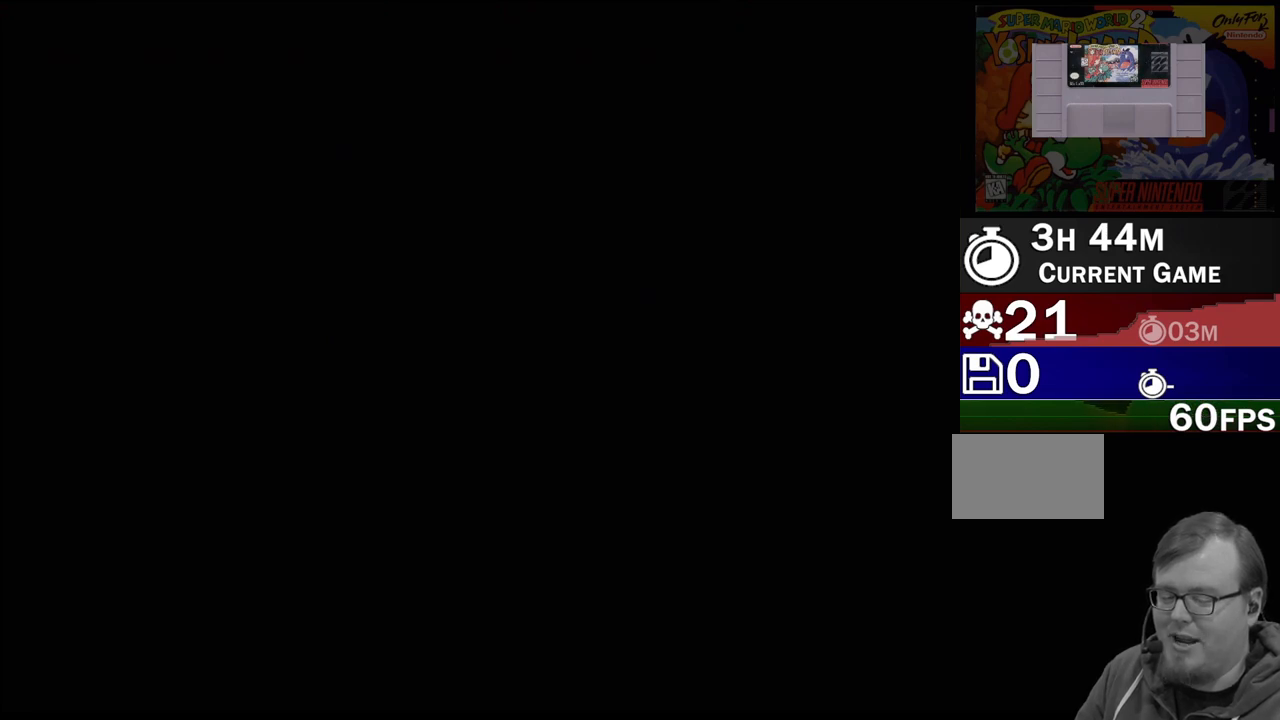
{"buttons": [], "events": []}
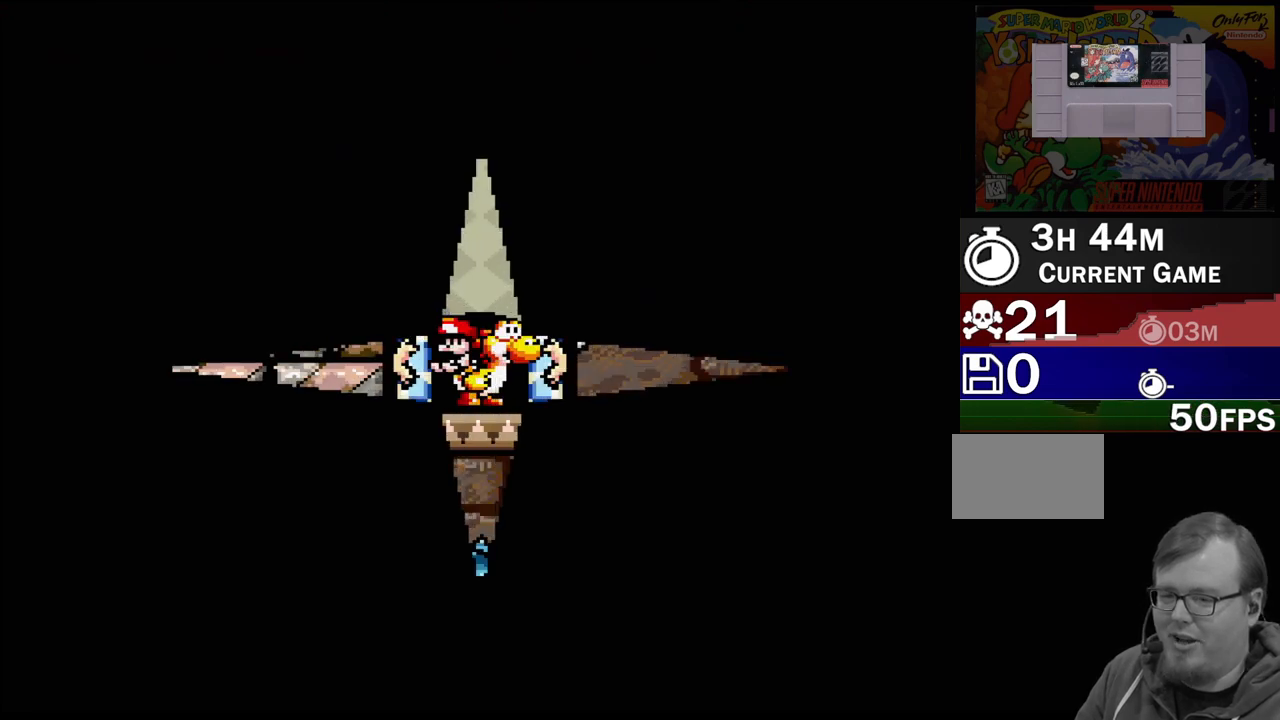
{"buttons": [], "events": []}
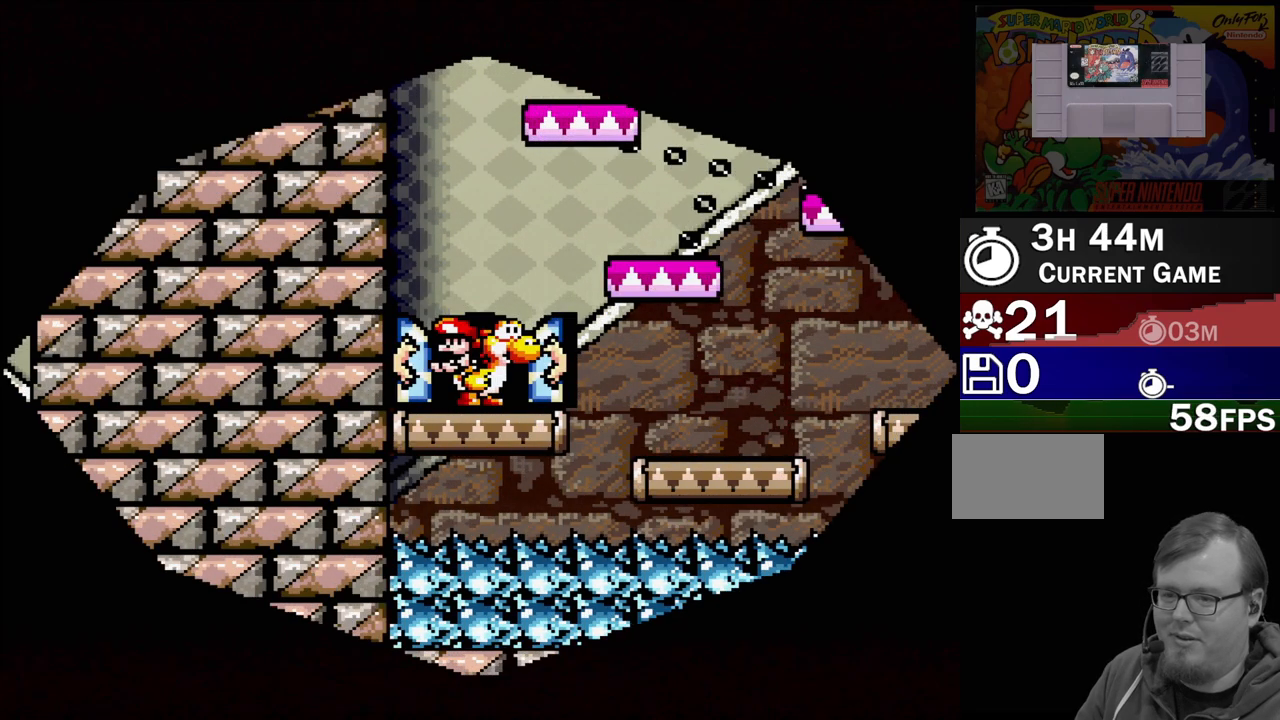
{"buttons": [], "events": []}
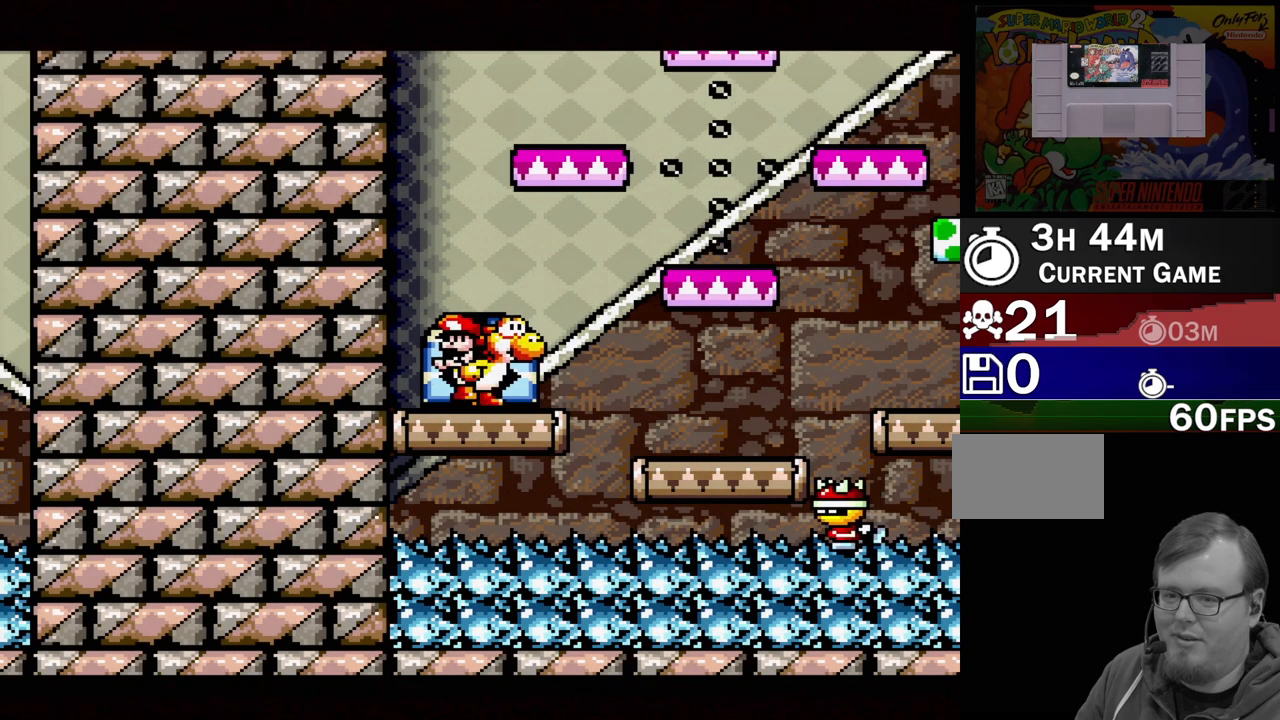
{"buttons": [], "events": [[33, "DPAD_RIGHT", "down"], [217, "DPAD_RIGHT", "up"]]}
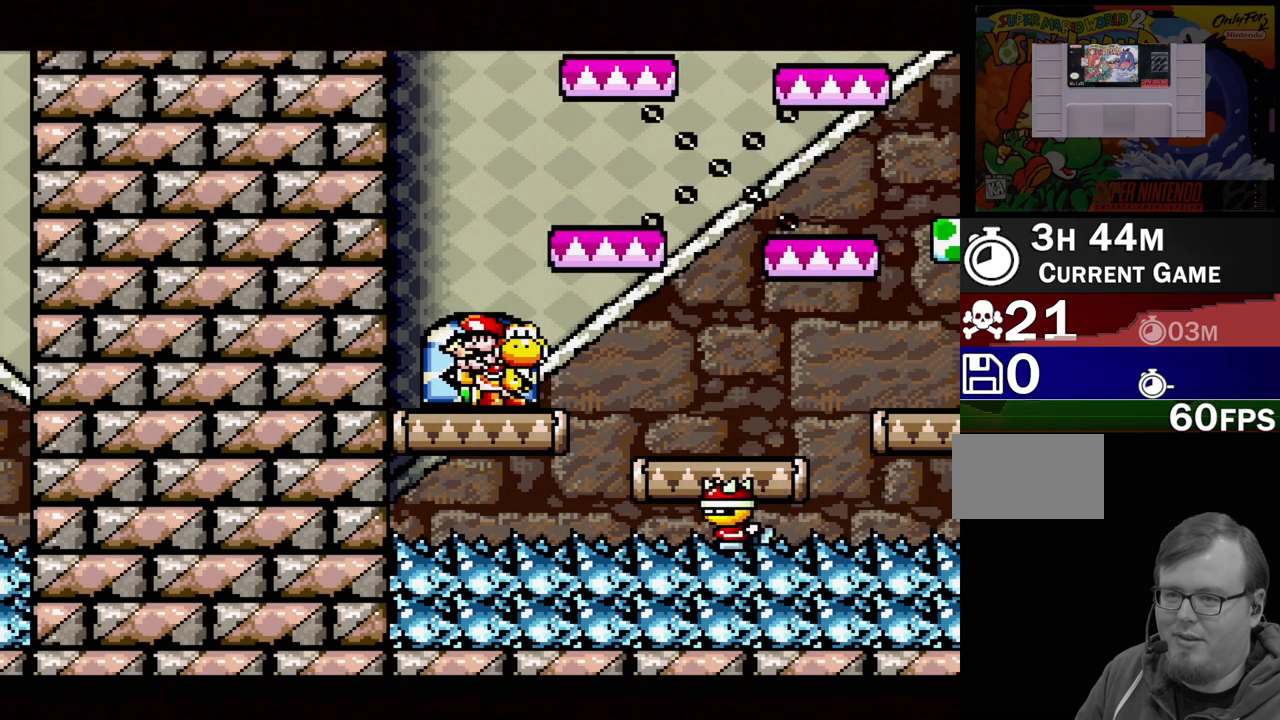
{"buttons": [], "events": [[117, "DPAD_RIGHT", "down"], [267, "DPAD_RIGHT", "up"]]}
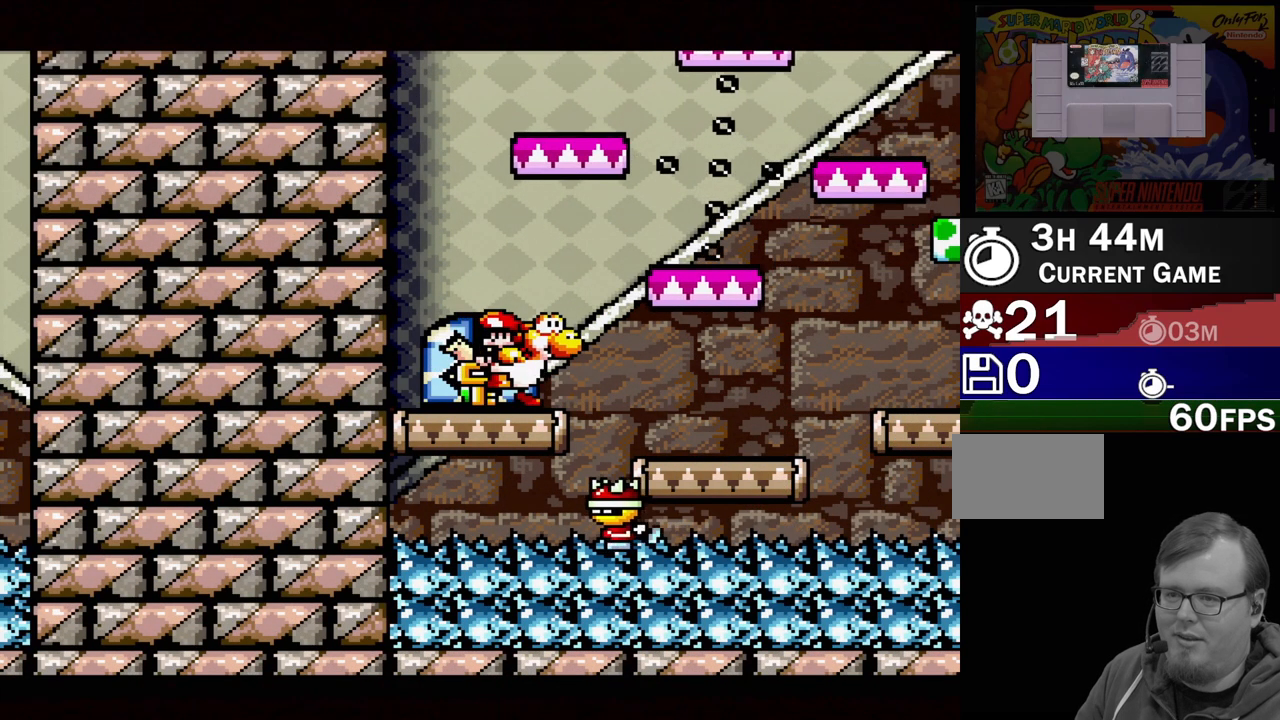
{"buttons": ["B"], "events": [[50, "DPAD_RIGHT", "down"], [67, "B", "down"], [183, "DPAD_UP", "down"], [200, "DPAD_UP", "up"], [233, "DPAD_RIGHT", "up"]]}
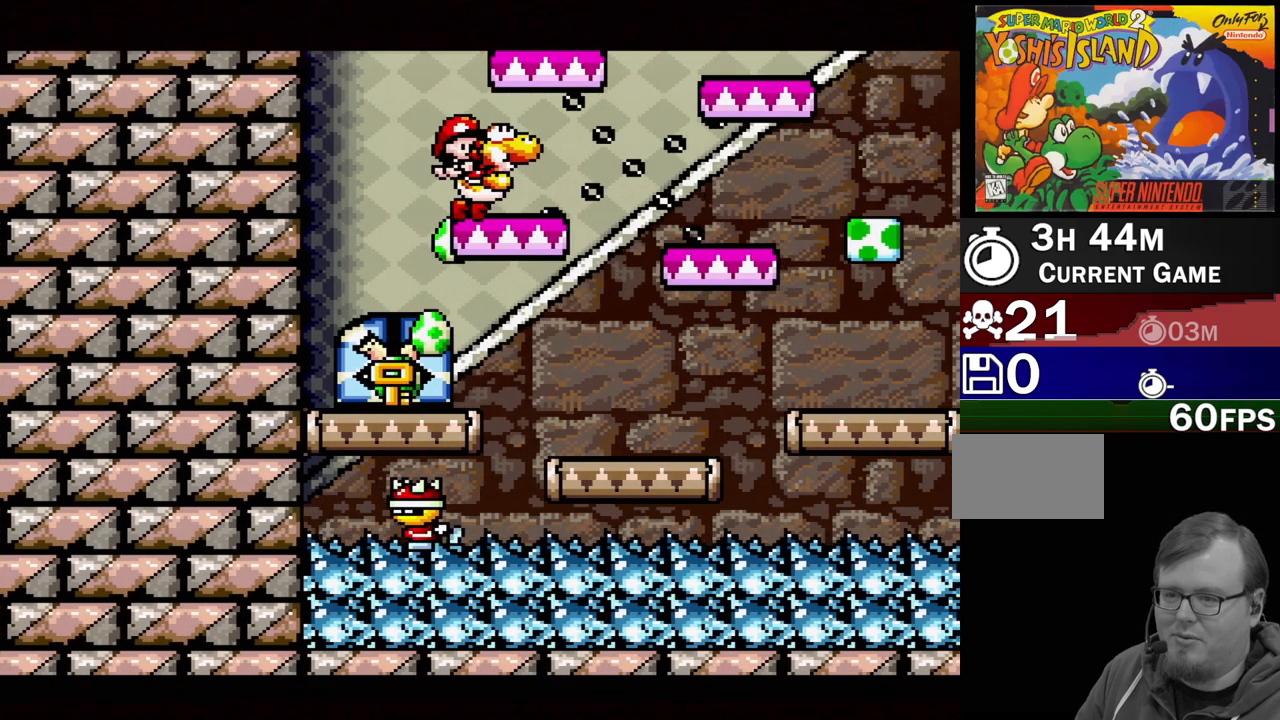
{"buttons": ["DPAD_RIGHT"], "events": [[217, "B", "up"], [483, "DPAD_RIGHT", "down"]]}
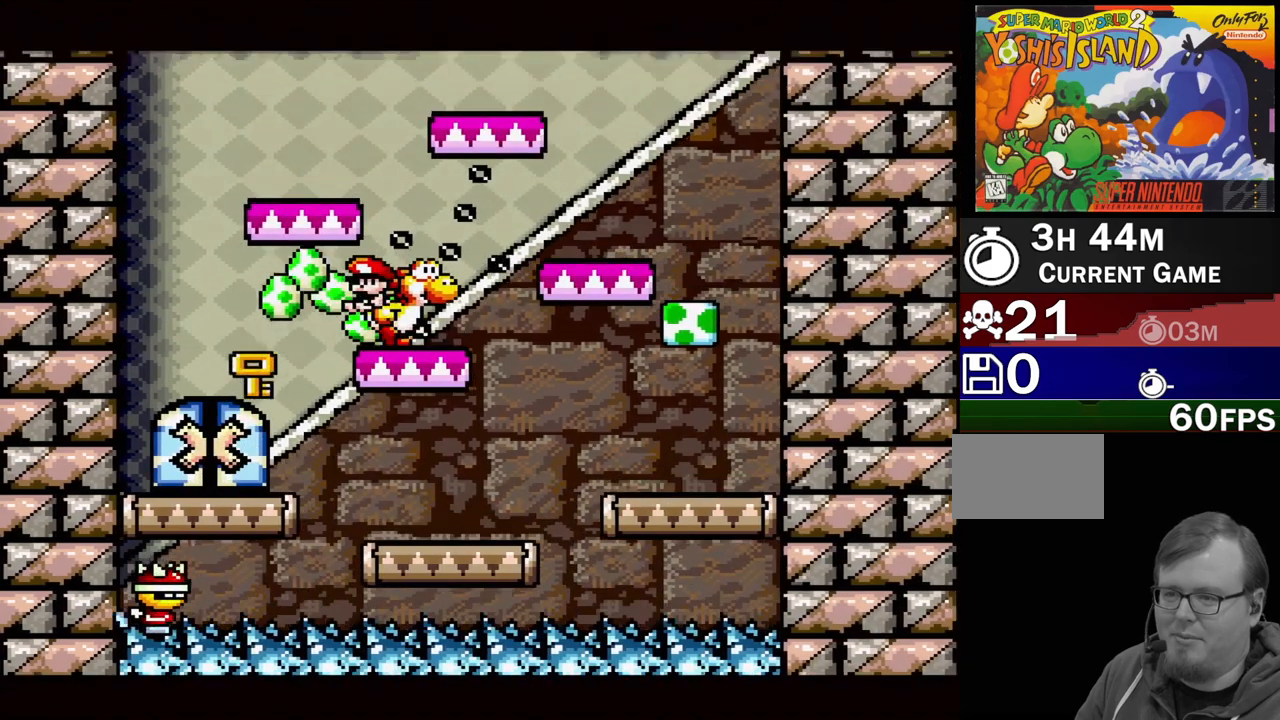
{"buttons": [], "events": [[100, "DPAD_RIGHT", "up"]]}
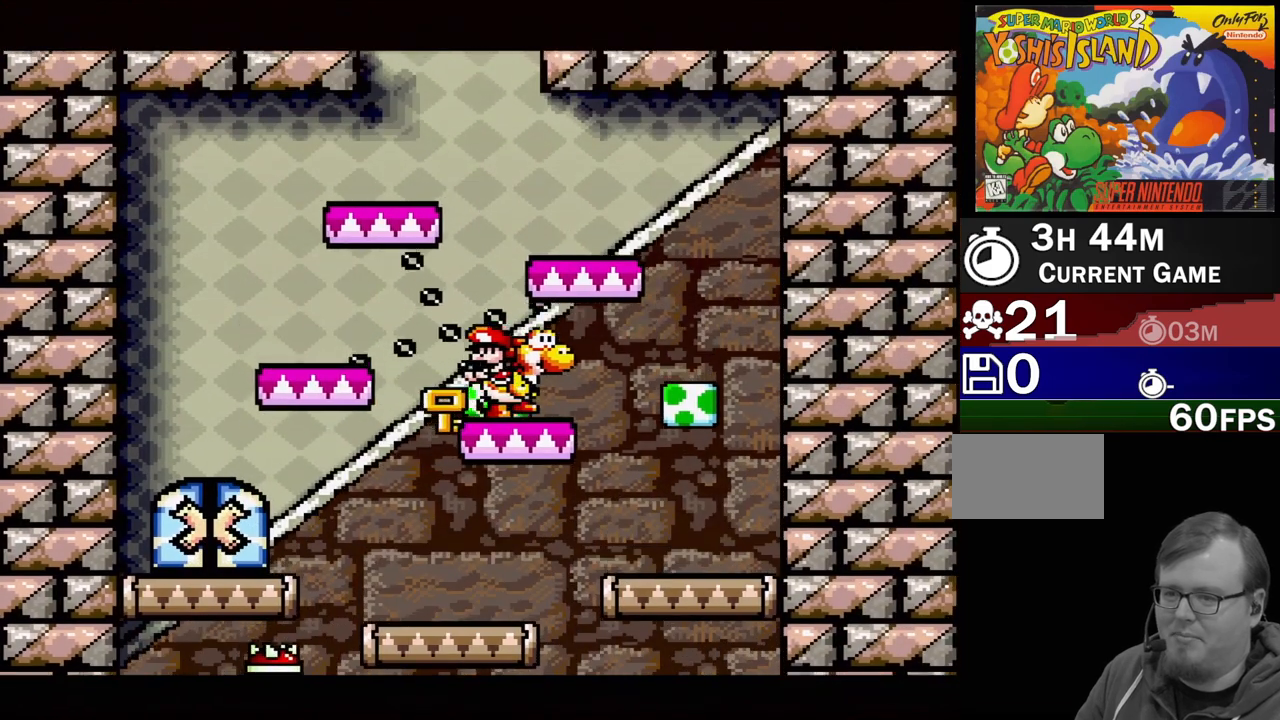
{"buttons": [], "events": [[317, "DPAD_LEFT", "down"], [433, "DPAD_LEFT", "up"]]}
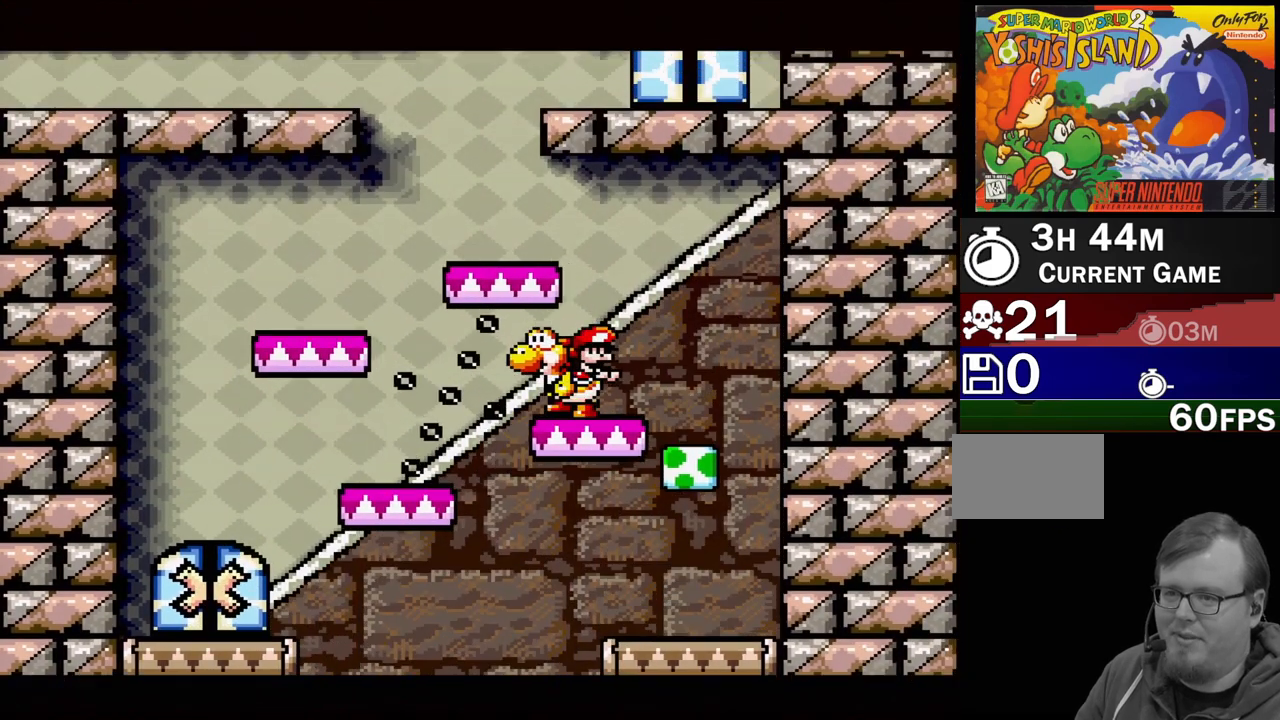
{"buttons": [], "events": [[133, "DPAD_LEFT", "down"], [283, "DPAD_LEFT", "up"]]}